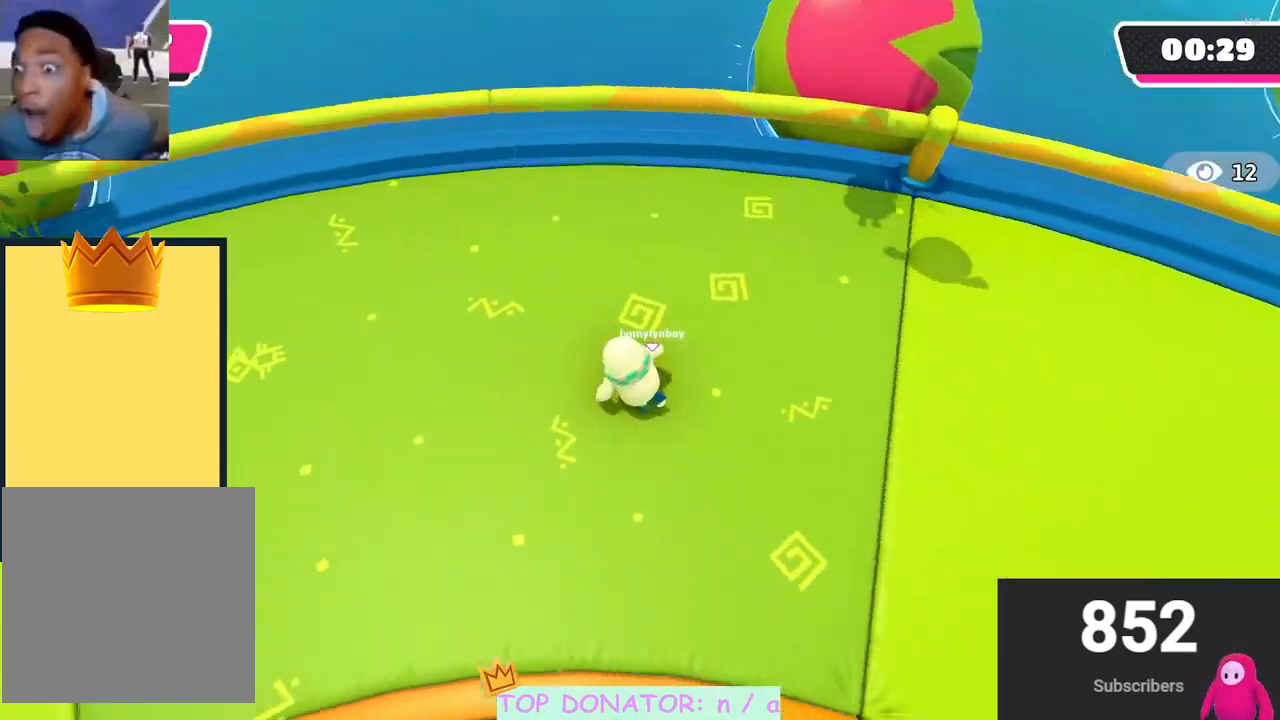
Gameplay with a controller (Xbox layout); each line is a JSON object with the inputs held at the frame after it. "events" lists button and stick changes between this image and that frame as [ms after this image, input, new state], when the widget could be followed in between. Not read: R3.
{"buttons": [], "left_stick": "left", "right_stick": "left", "events": [[50, "right_stick", "center"], [150, "right_stick", "up"], [250, "left_stick", "up-left"], [333, "right_stick", "center"], [450, "left_stick", "left"], [467, "right_stick", "left"]]}
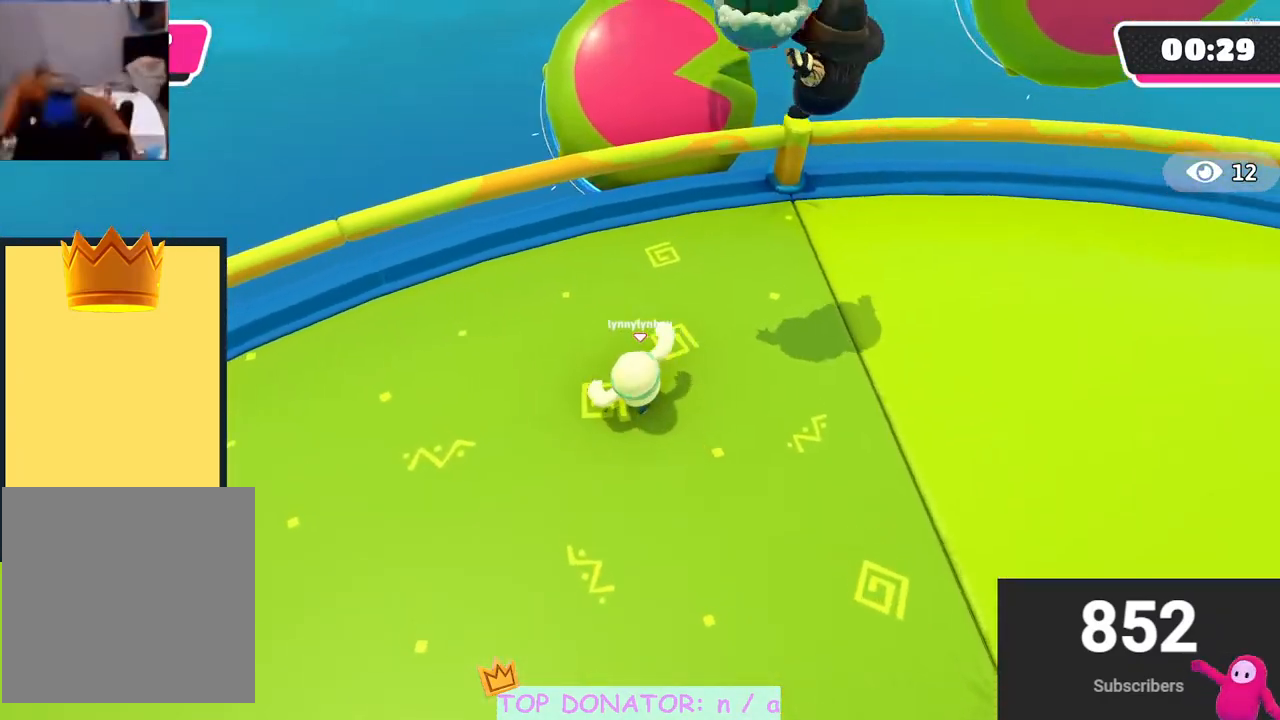
{"buttons": [], "left_stick": "up", "right_stick": "center", "events": [[167, "right_stick", "up-left"], [200, "left_stick", "up-left"], [317, "left_stick", "up"], [467, "right_stick", "center"]]}
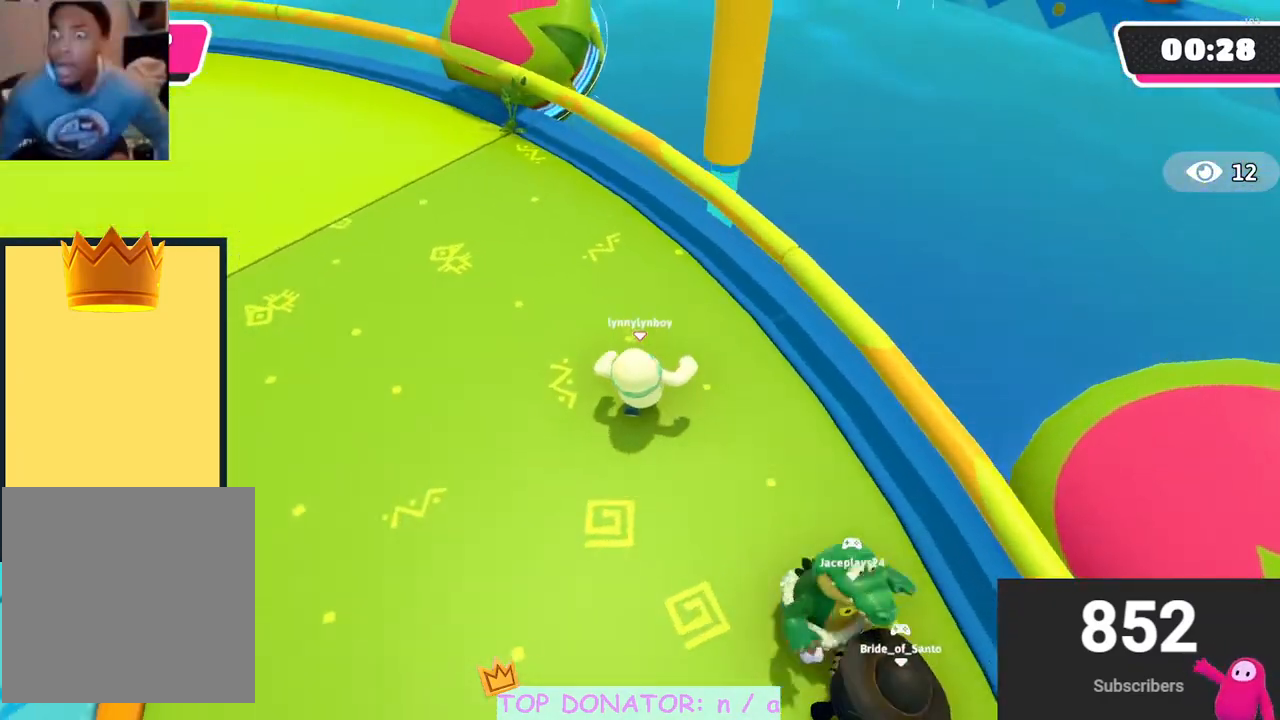
{"buttons": [], "left_stick": "up", "right_stick": "center", "events": [[183, "right_stick", "left"], [417, "right_stick", "center"]]}
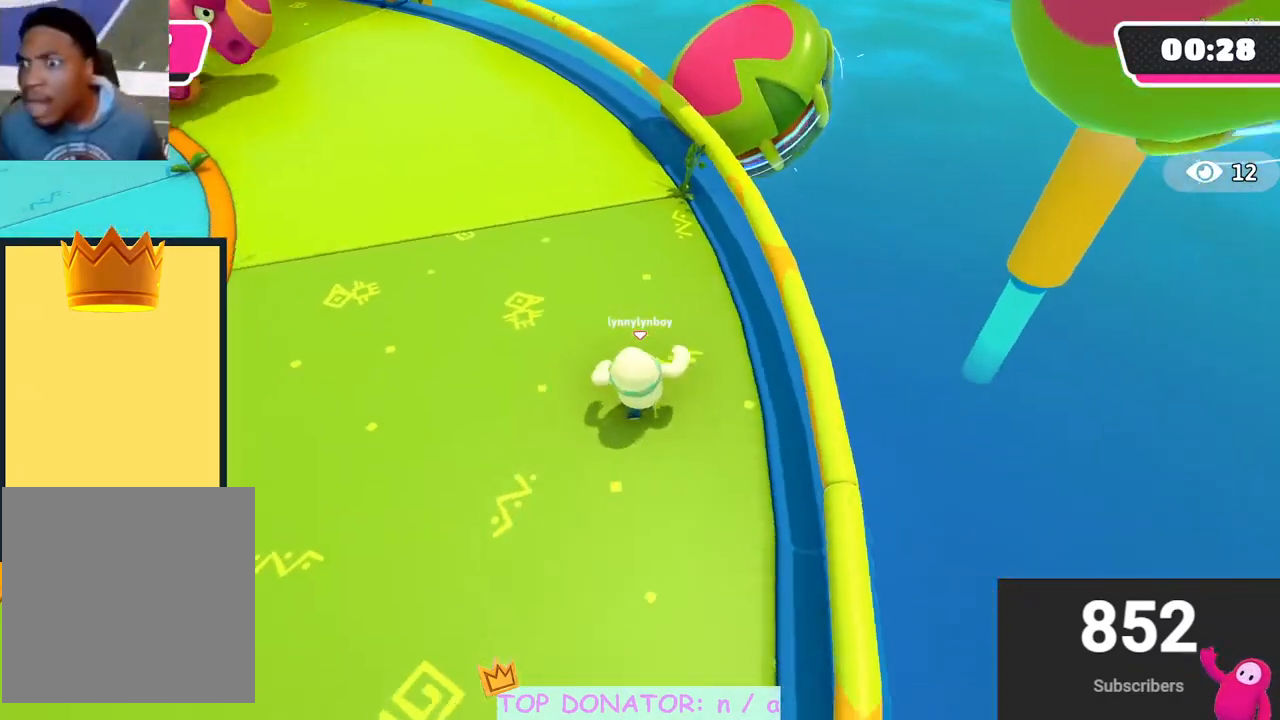
{"buttons": [], "left_stick": "up", "right_stick": "center", "events": [[200, "right_stick", "up-left"], [267, "right_stick", "center"]]}
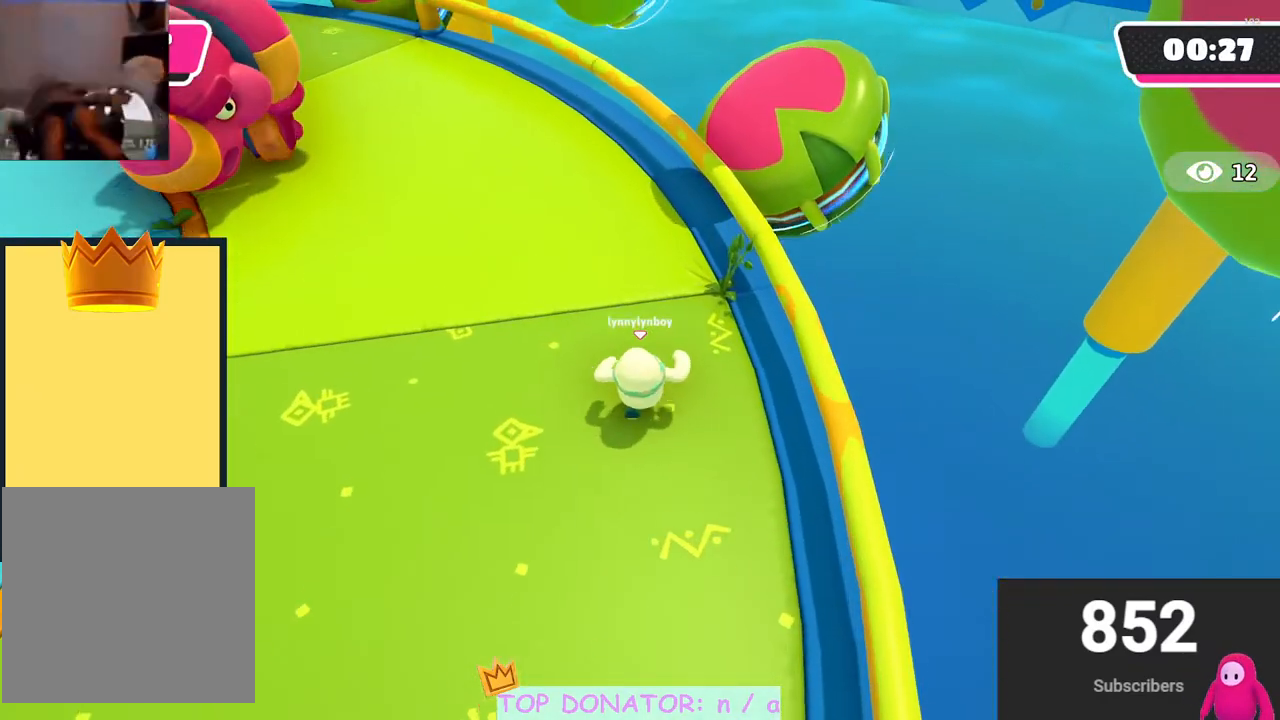
{"buttons": [], "left_stick": "up-left", "right_stick": "down-right", "events": [[433, "left_stick", "up-left"], [433, "right_stick", "down-right"]]}
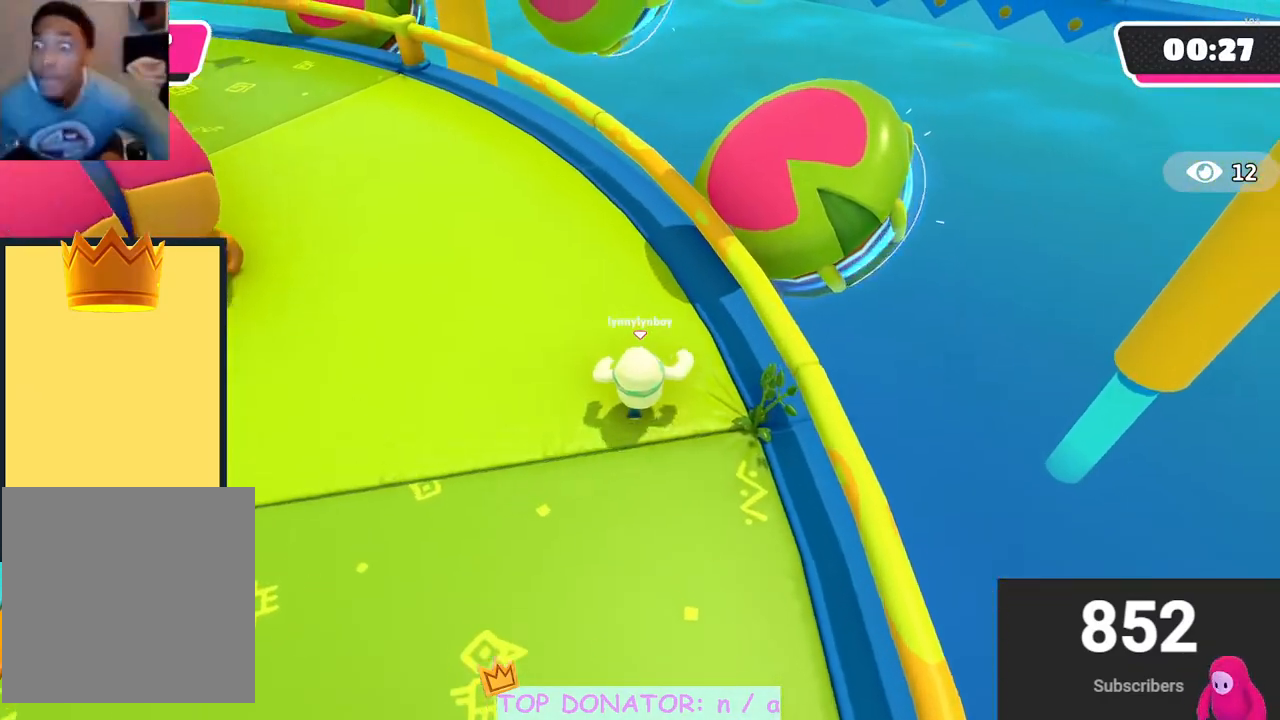
{"buttons": ["A"], "left_stick": "up", "right_stick": "center", "events": [[117, "right_stick", "center"], [217, "left_stick", "up"], [217, "right_stick", "down-right"], [433, "right_stick", "center"], [500, "A", "down"]]}
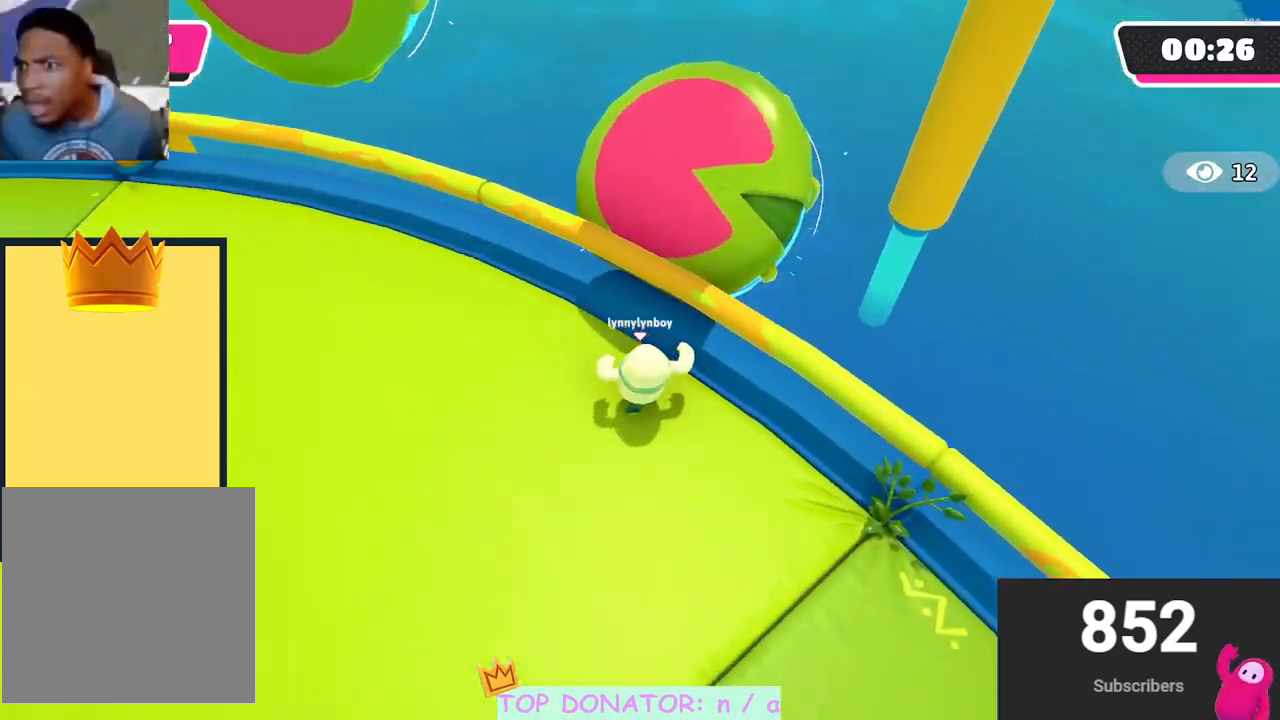
{"buttons": [], "left_stick": "up-left", "right_stick": "center", "events": [[33, "left_stick", "up-left"], [117, "A", "up"], [250, "right_stick", "down"], [367, "right_stick", "right"], [433, "right_stick", "center"]]}
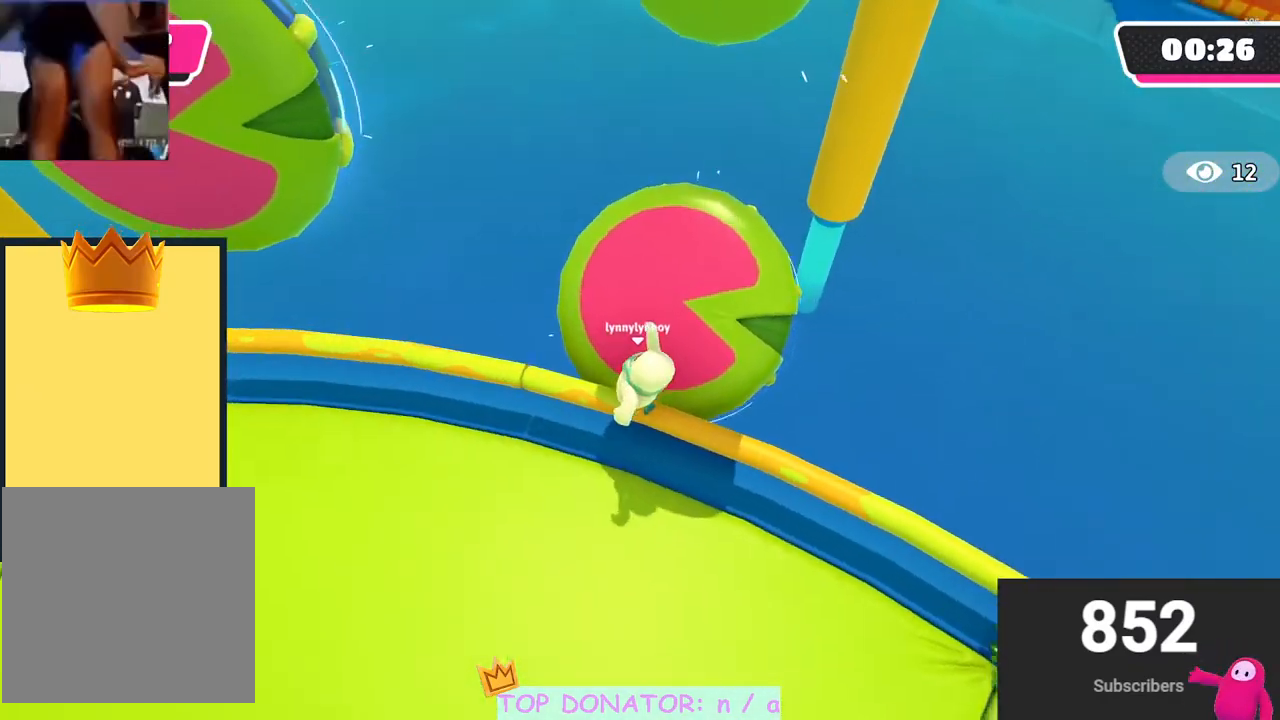
{"buttons": [], "left_stick": "up-right", "right_stick": "down-right", "events": [[100, "A", "down"], [217, "A", "up"], [300, "left_stick", "up-right"], [333, "right_stick", "down-right"]]}
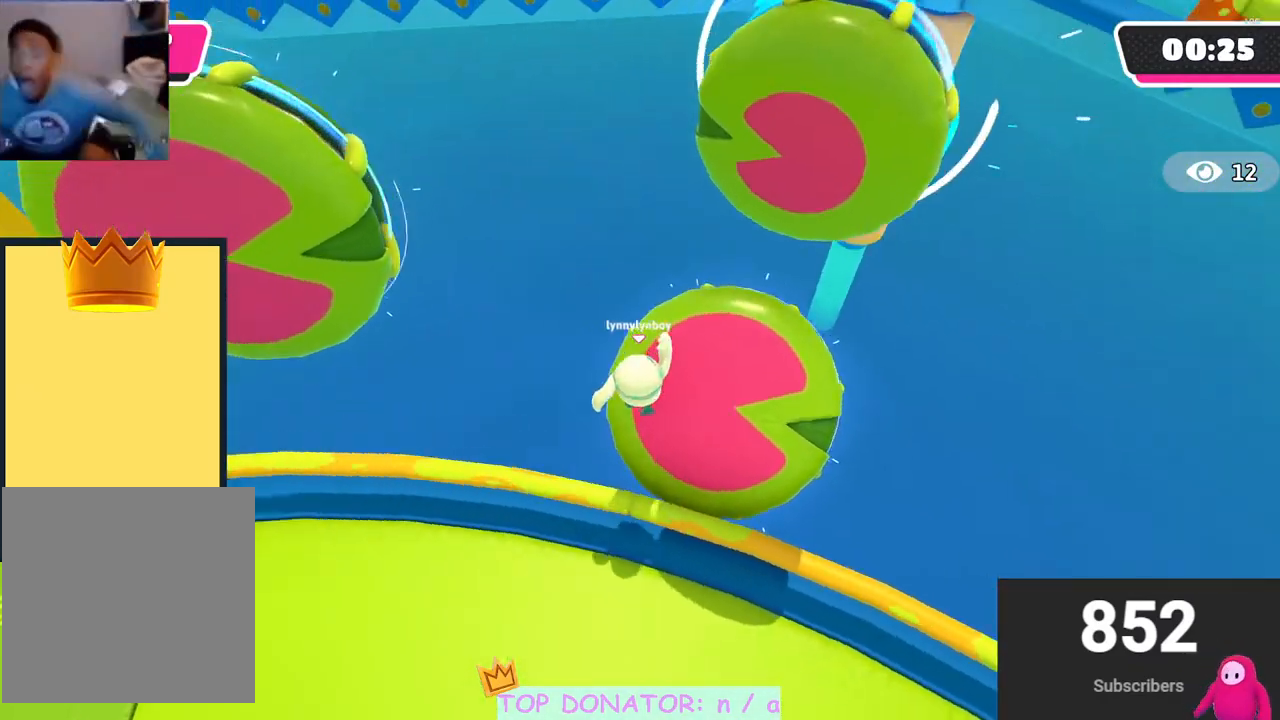
{"buttons": [], "left_stick": "up", "right_stick": "center", "events": [[50, "right_stick", "center"], [83, "left_stick", "up"], [200, "X", "down"], [500, "X", "up"]]}
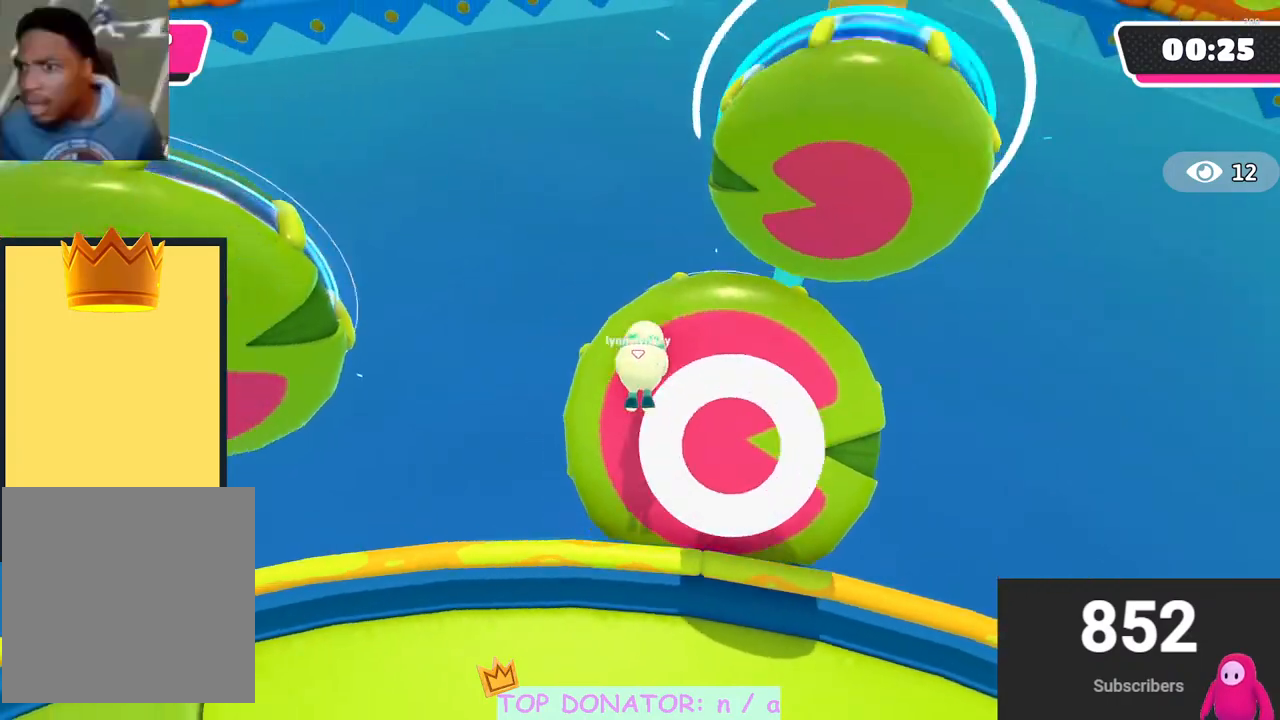
{"buttons": [], "left_stick": "up", "right_stick": "center", "events": [[100, "left_stick", "up-right"], [183, "right_stick", "right"], [317, "left_stick", "up"], [317, "right_stick", "center"]]}
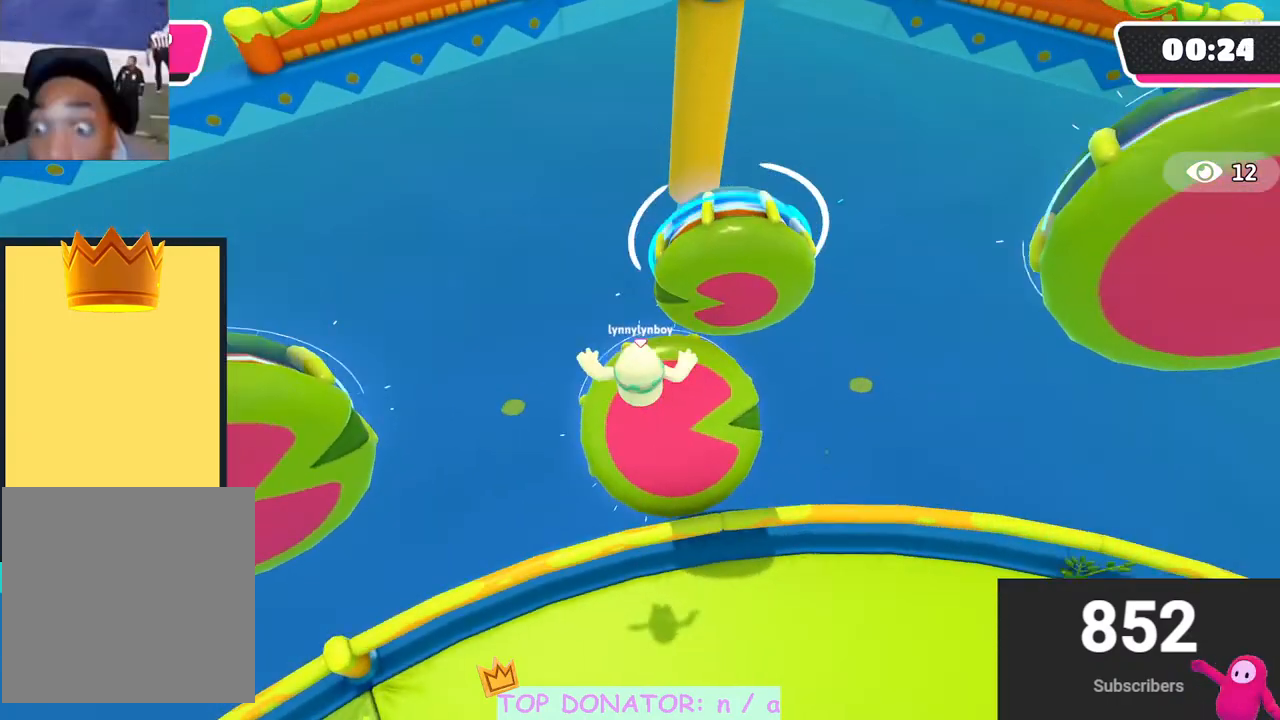
{"buttons": ["X"], "left_stick": "up-left", "right_stick": "center", "events": [[83, "left_stick", "up-left"], [450, "X", "down"]]}
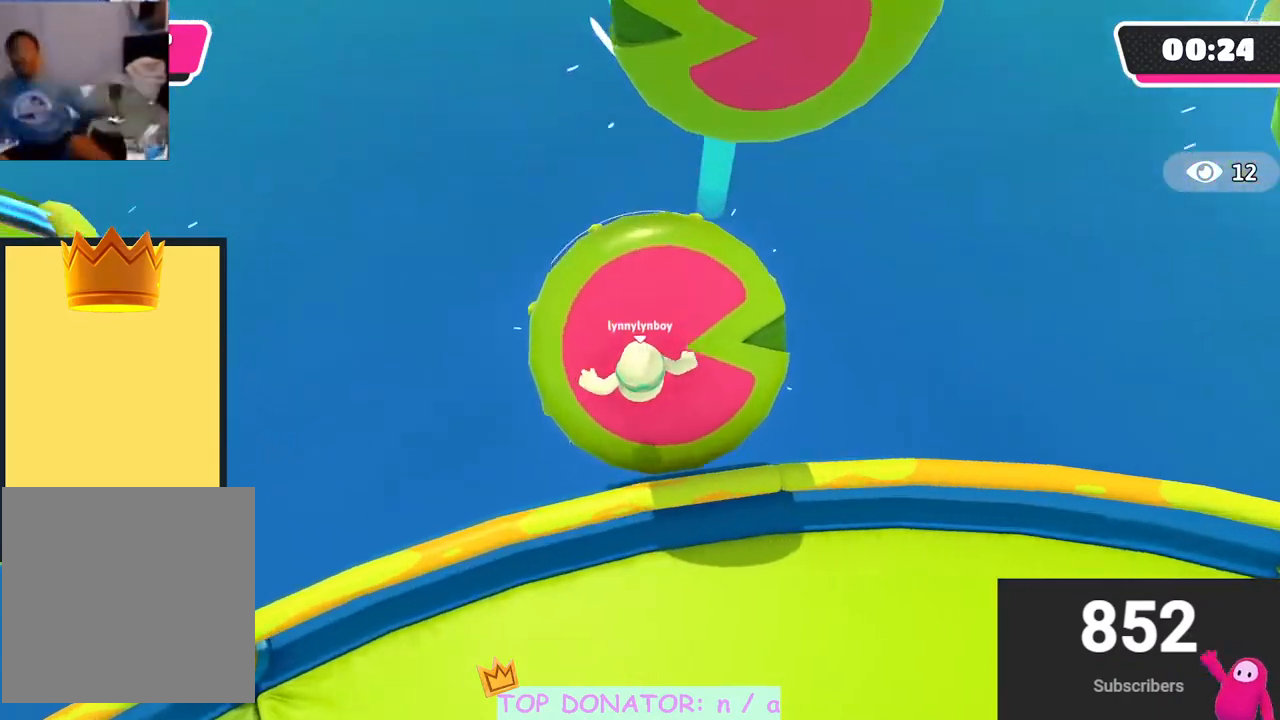
{"buttons": [], "left_stick": "up", "right_stick": "center", "events": [[117, "X", "up"], [500, "left_stick", "up"]]}
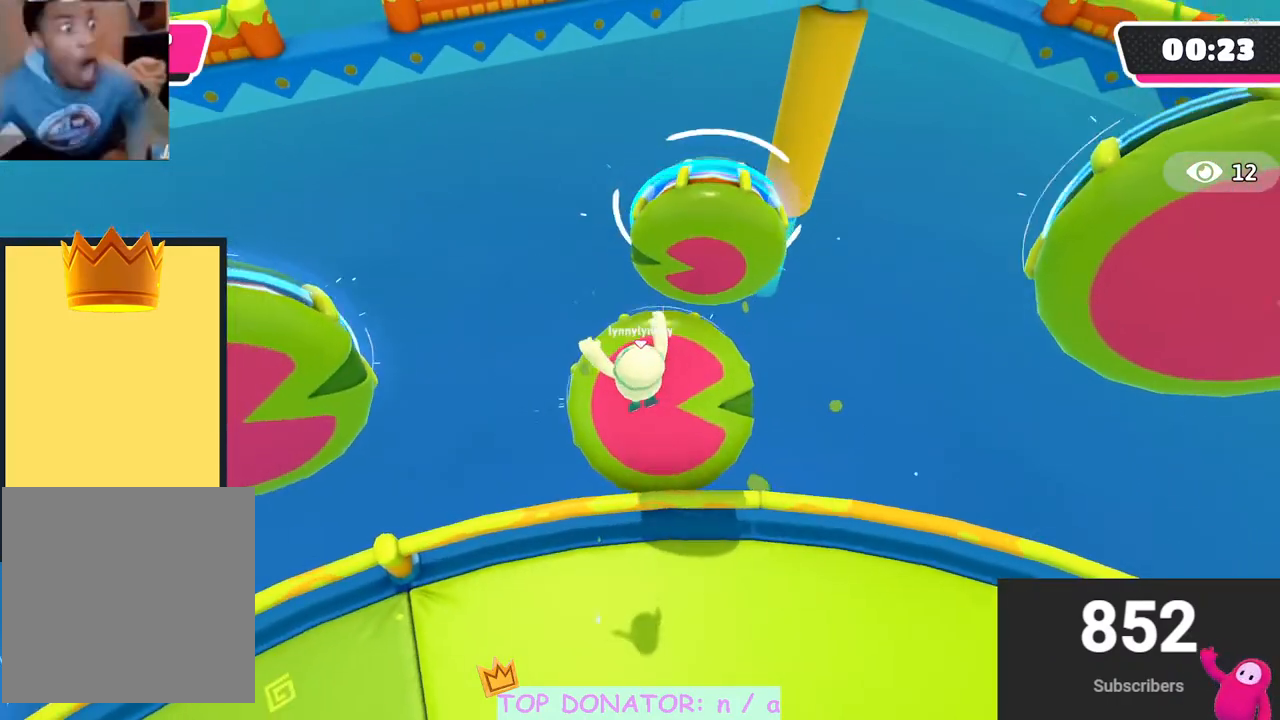
{"buttons": [], "left_stick": "up", "right_stick": "center", "events": []}
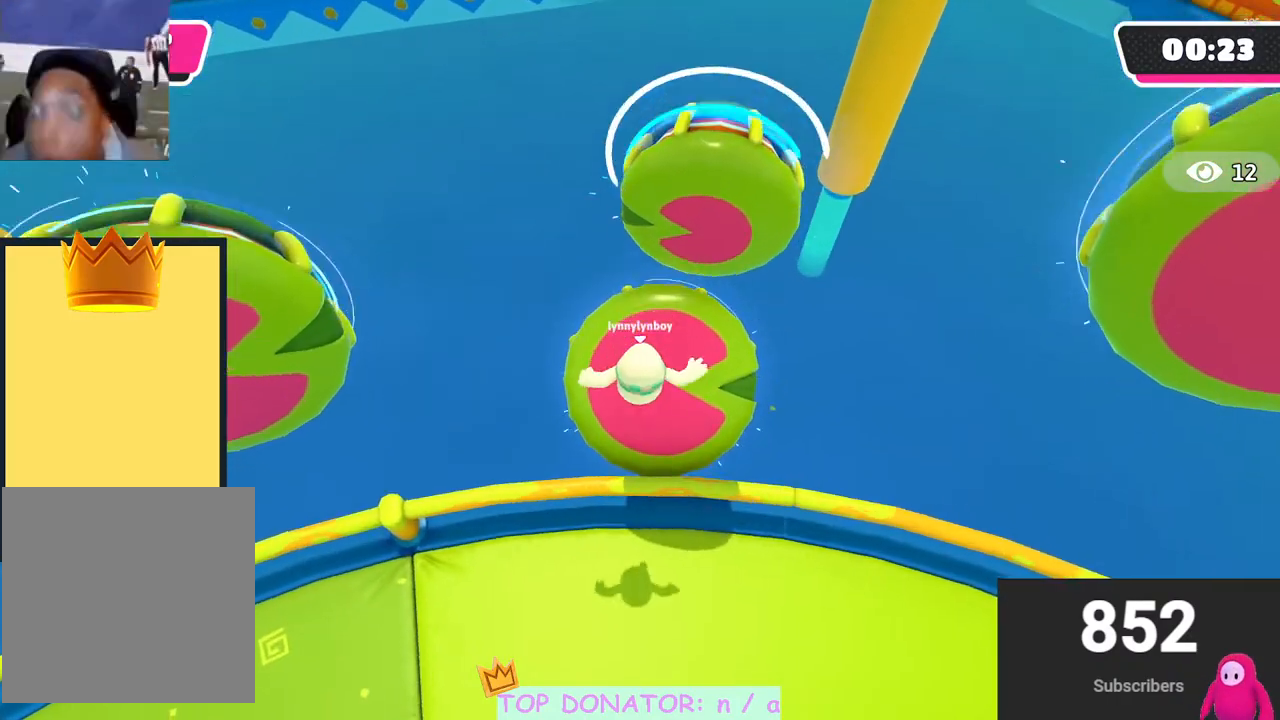
{"buttons": [], "left_stick": "up", "right_stick": "center", "events": [[217, "X", "down"], [433, "X", "up"]]}
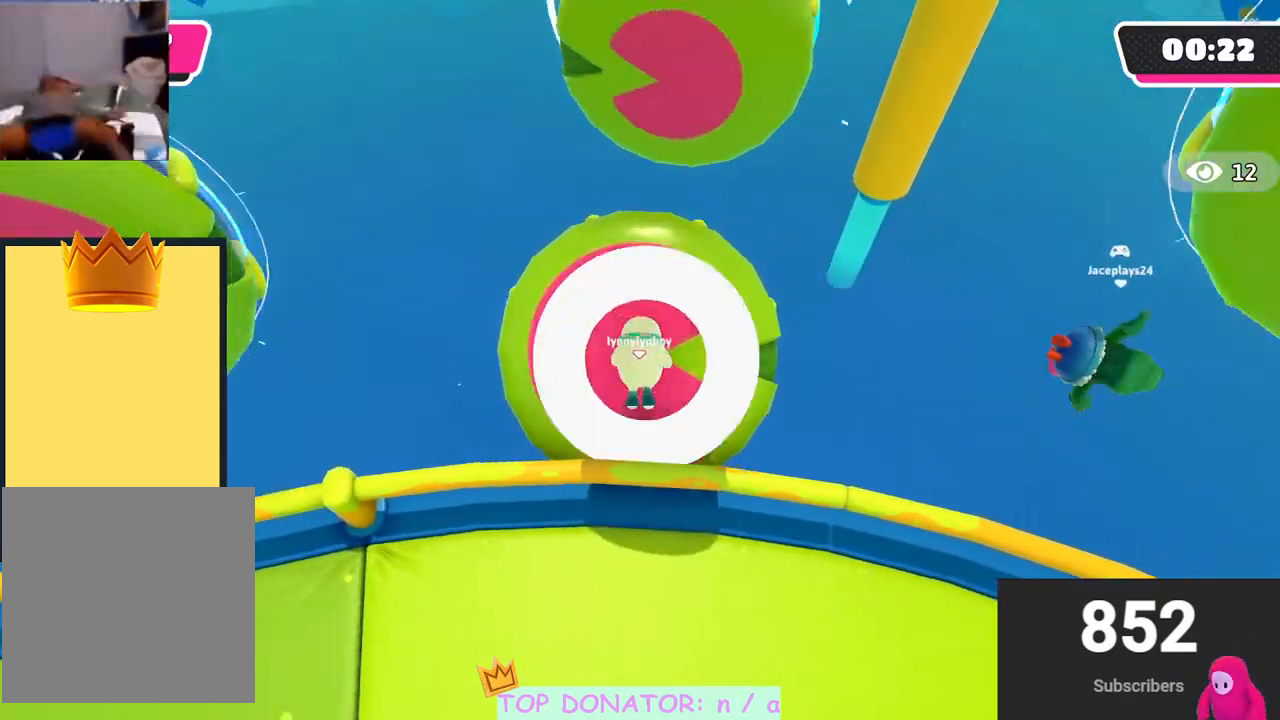
{"buttons": [], "left_stick": "left", "right_stick": "center", "events": [[67, "left_stick", "up-left"], [433, "left_stick", "left"]]}
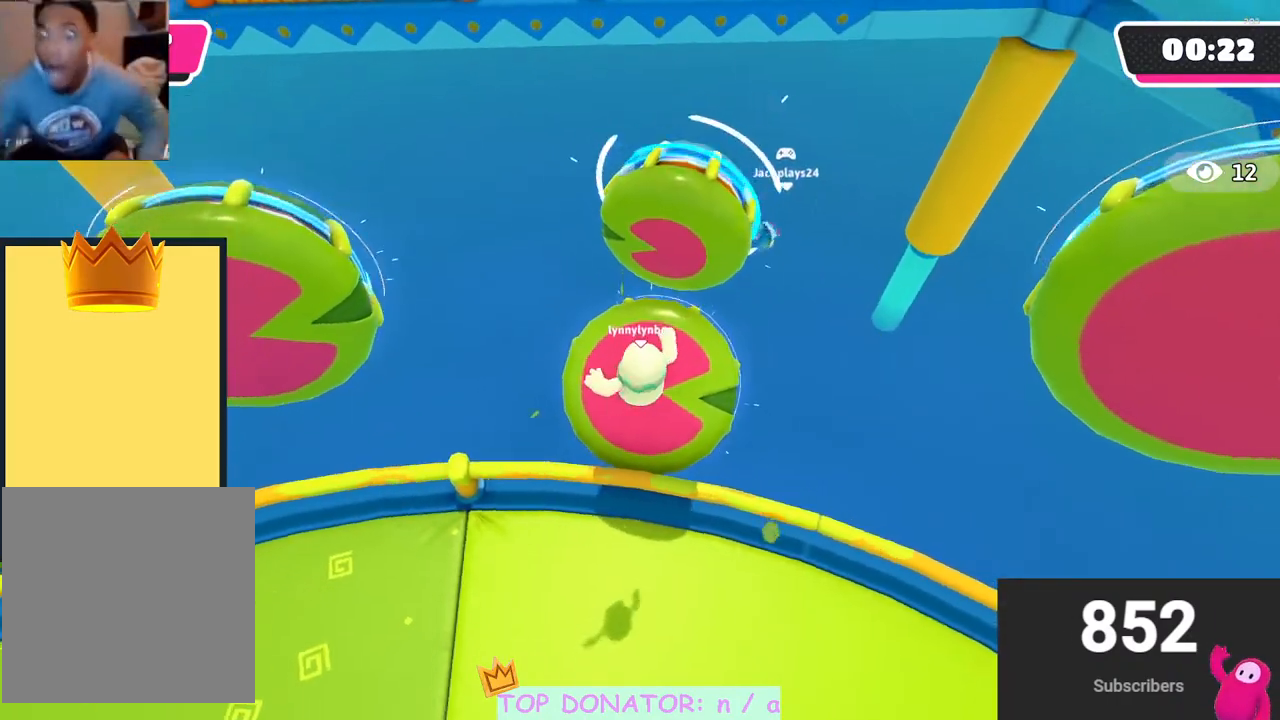
{"buttons": [], "left_stick": "up", "right_stick": "center", "events": [[17, "left_stick", "down-left"], [50, "right_stick", "right"], [117, "left_stick", "center"], [133, "right_stick", "center"], [233, "left_stick", "up"], [267, "right_stick", "down-right"], [450, "right_stick", "center"]]}
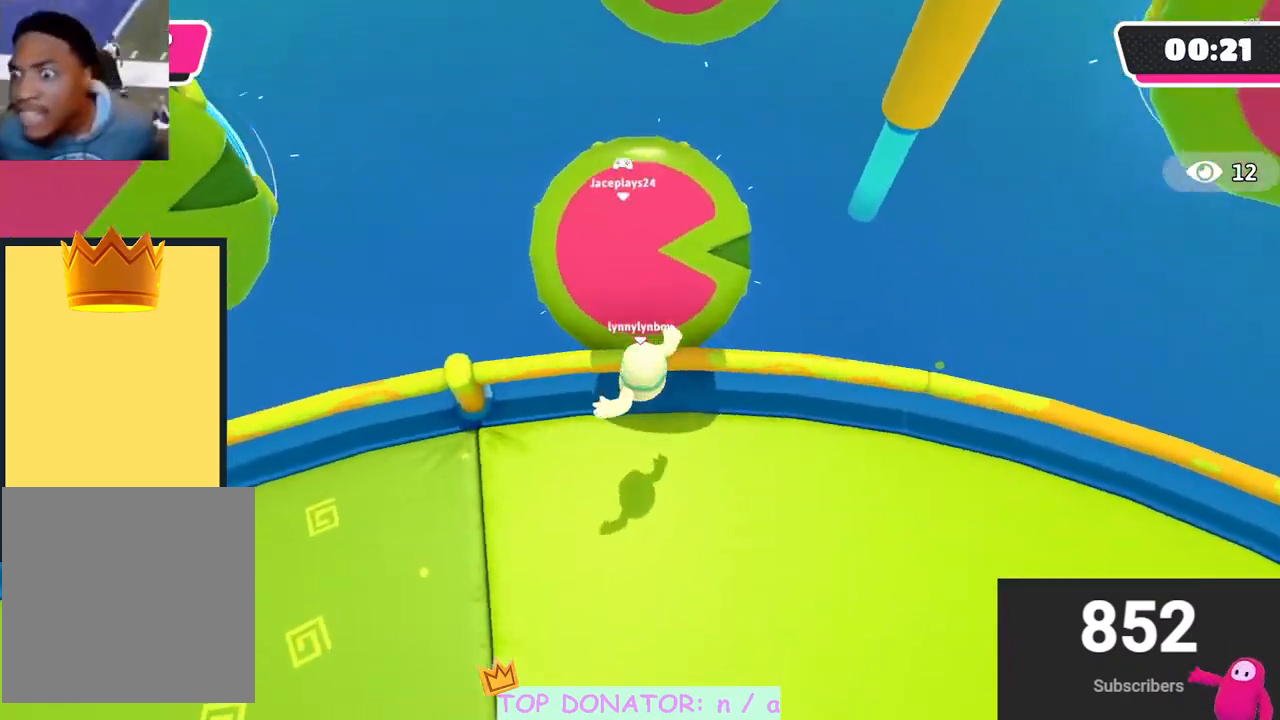
{"buttons": [], "left_stick": "up-left", "right_stick": "center", "events": [[167, "A", "down"], [317, "A", "up"], [383, "left_stick", "up-left"]]}
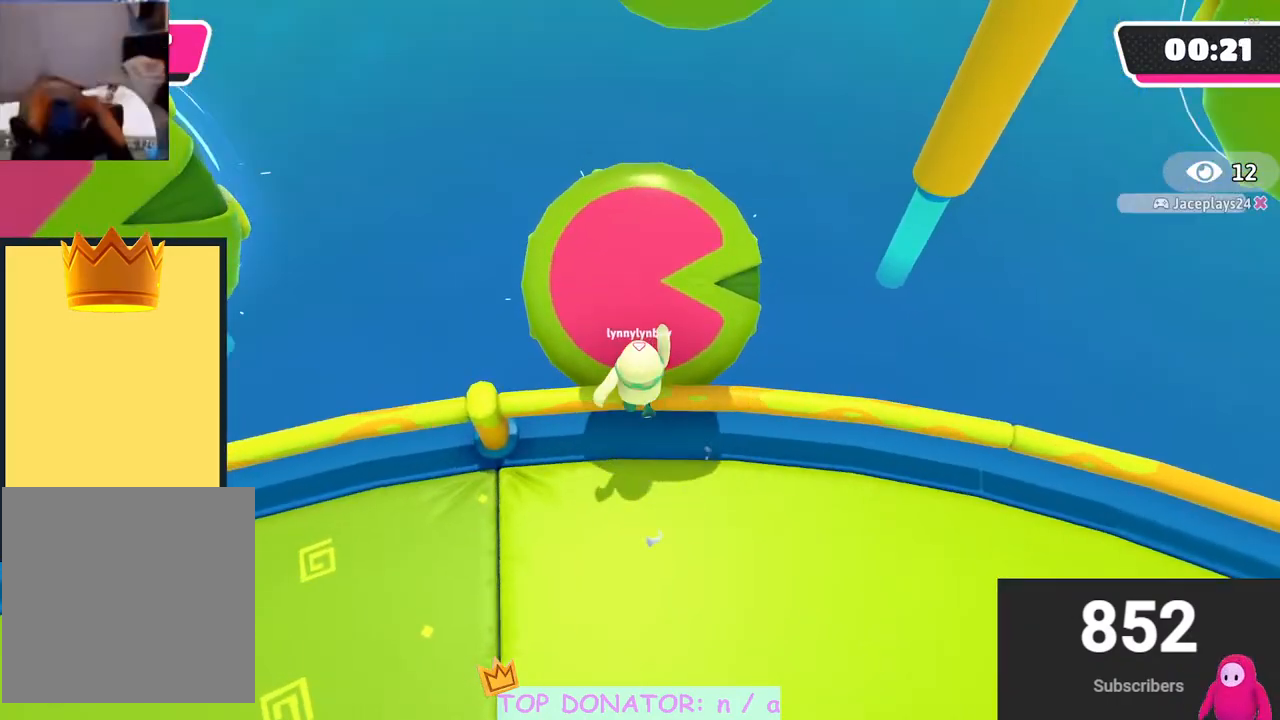
{"buttons": [], "left_stick": "up-left", "right_stick": "down-right", "events": [[183, "A", "down"], [200, "left_stick", "left"], [300, "A", "up"], [367, "left_stick", "up-left"], [450, "right_stick", "down-right"]]}
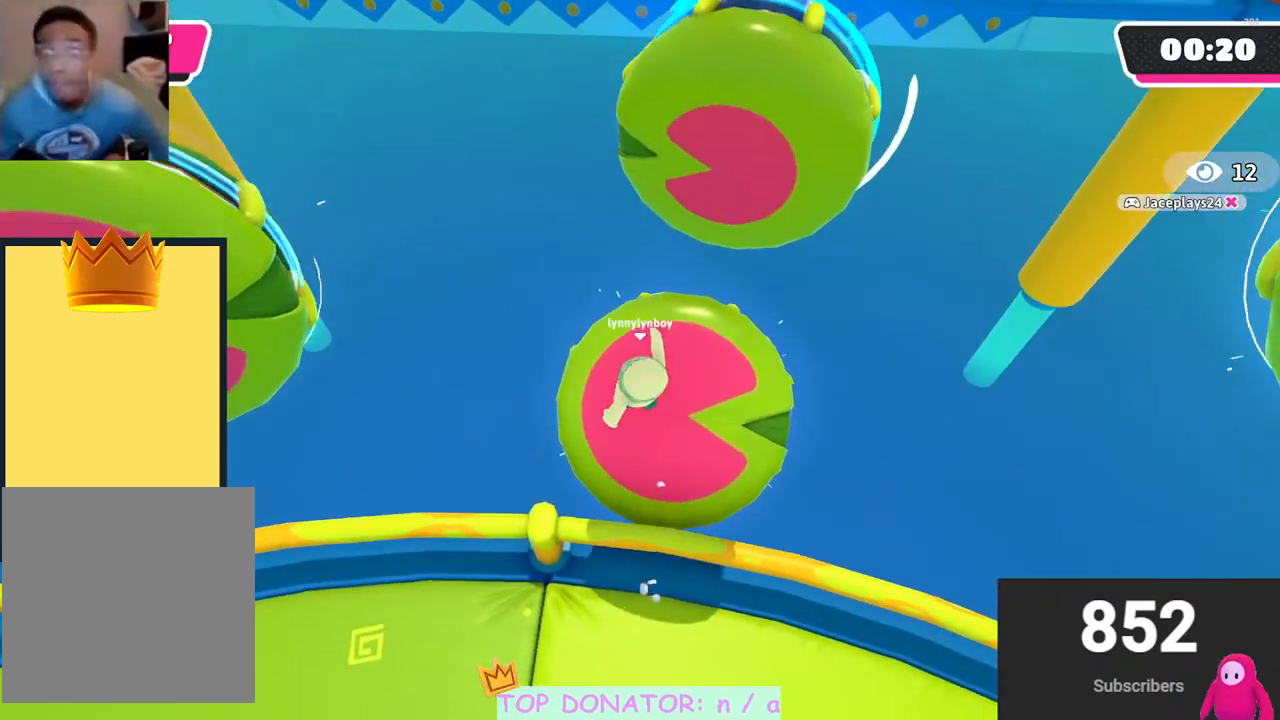
{"buttons": [], "left_stick": "up", "right_stick": "center", "events": [[83, "right_stick", "center"], [200, "X", "down"], [333, "X", "up"], [483, "left_stick", "up"]]}
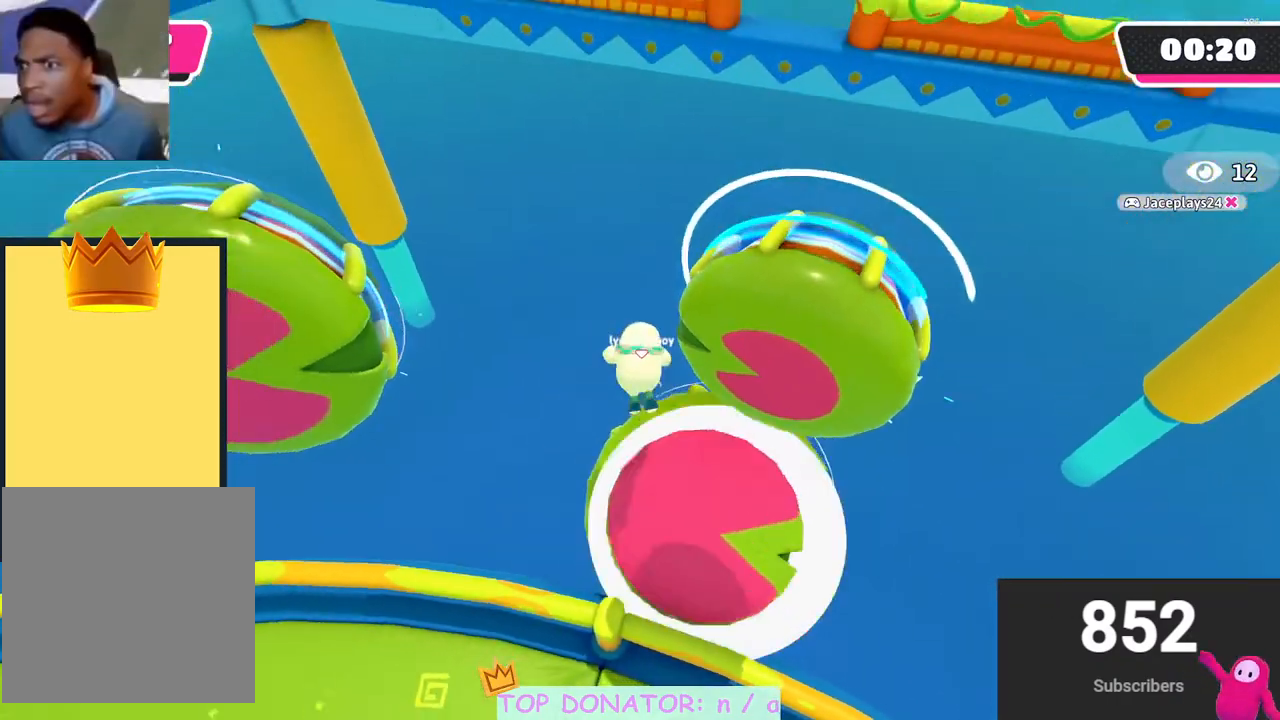
{"buttons": [], "left_stick": "up-left", "right_stick": "center", "events": [[67, "right_stick", "down-right"], [117, "left_stick", "up-right"], [250, "right_stick", "center"], [383, "left_stick", "up-left"]]}
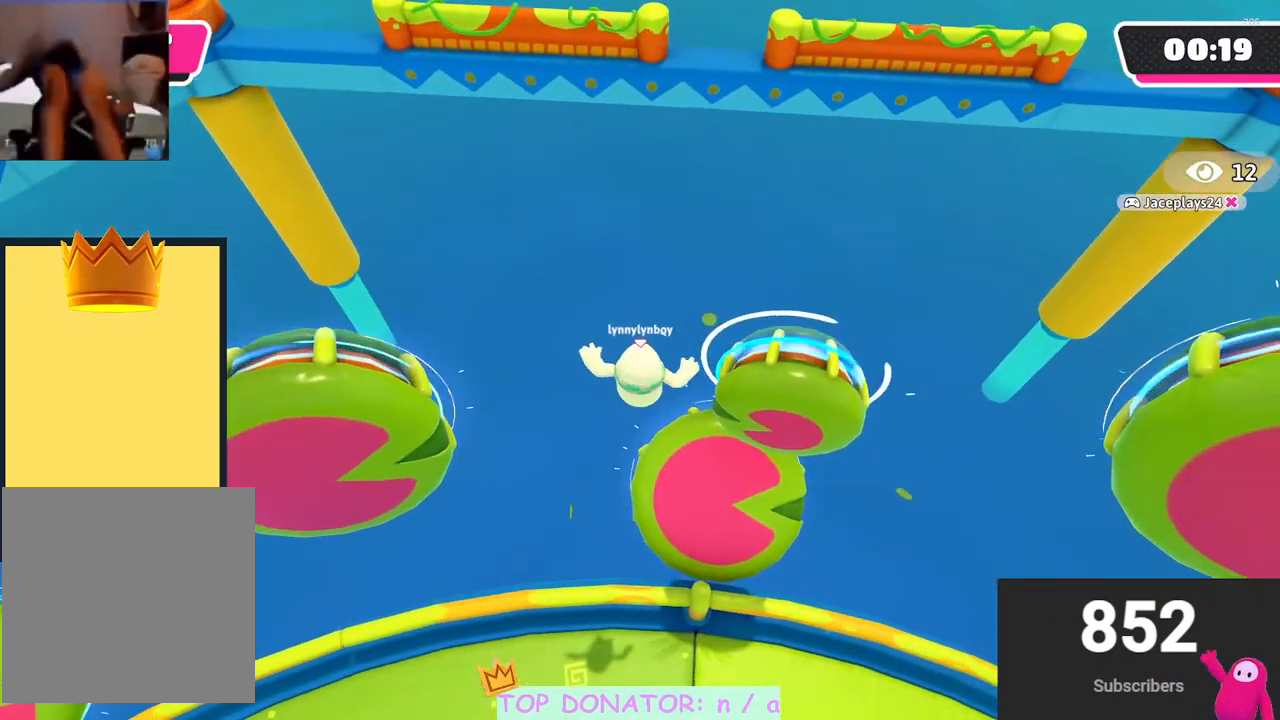
{"buttons": [], "left_stick": "up", "right_stick": "center", "events": [[67, "left_stick", "up-right"], [217, "left_stick", "up"]]}
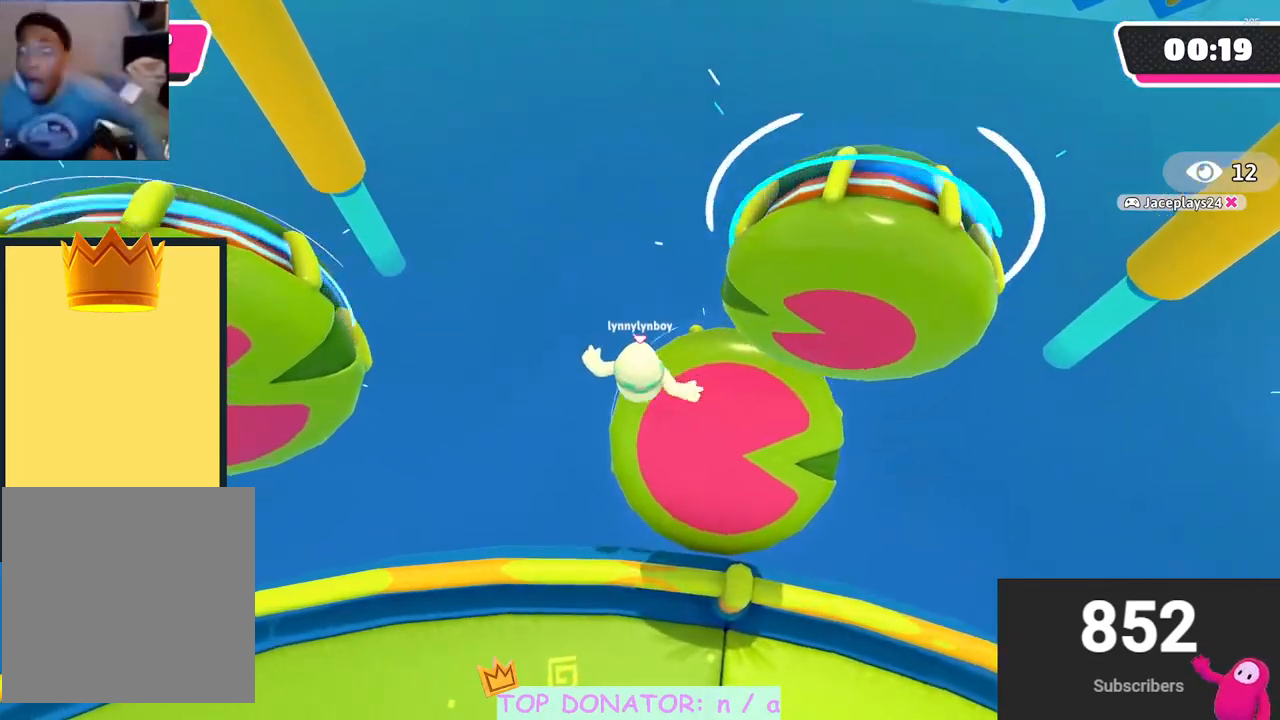
{"buttons": [], "left_stick": "up", "right_stick": "right", "events": [[67, "X", "down"], [200, "X", "up"], [483, "right_stick", "right"]]}
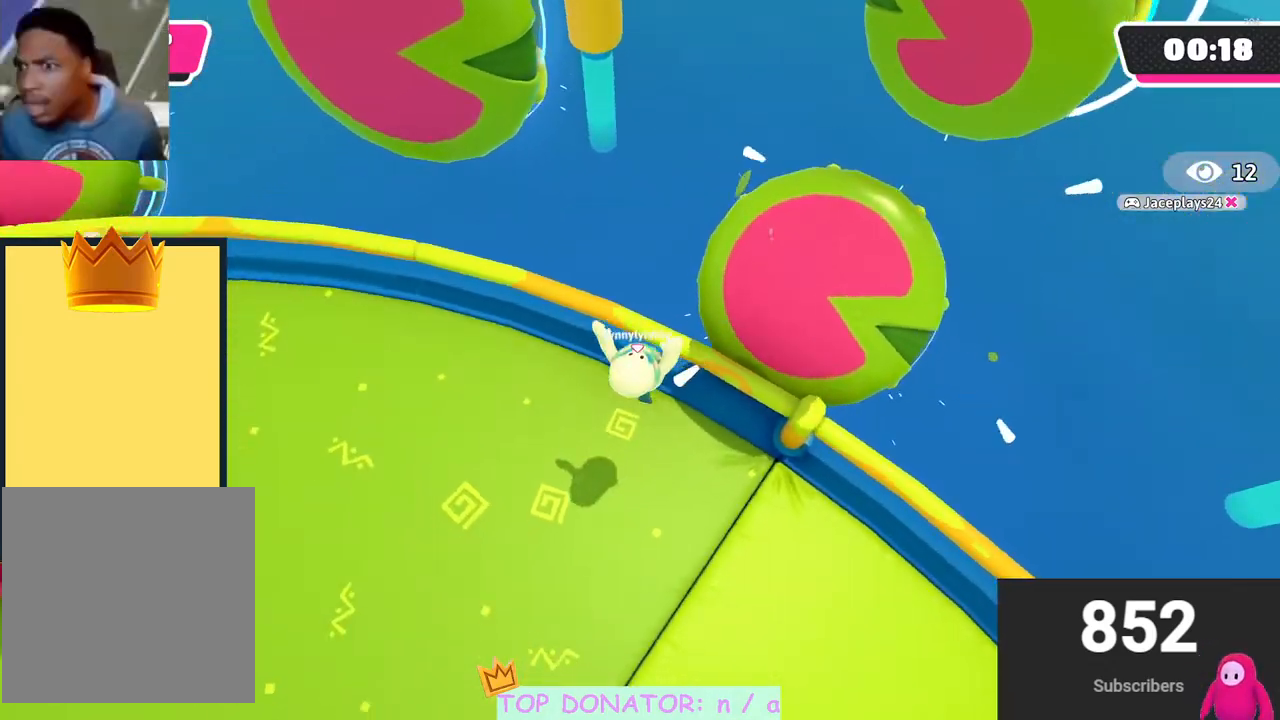
{"buttons": [], "left_stick": "up", "right_stick": "center", "events": [[183, "right_stick", "center"]]}
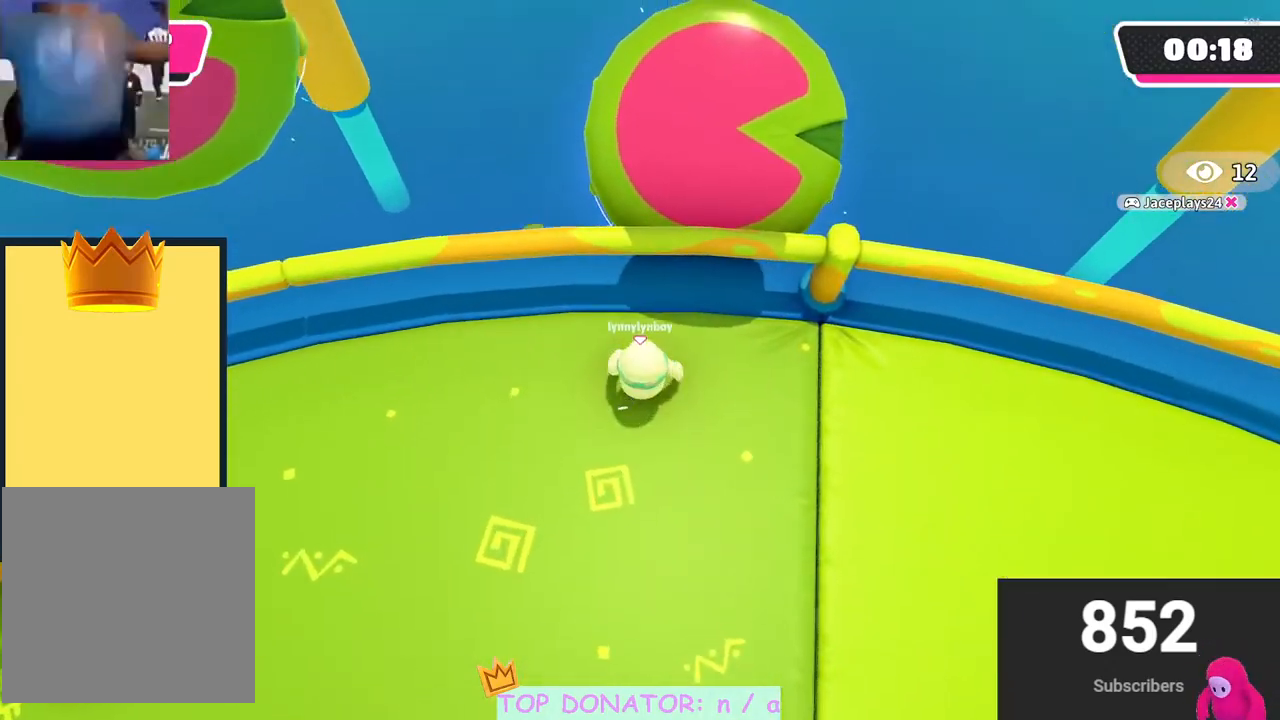
{"buttons": ["A"], "left_stick": "up-left", "right_stick": "center", "events": [[17, "A", "down"], [300, "A", "up"], [450, "left_stick", "up-left"], [500, "A", "down"]]}
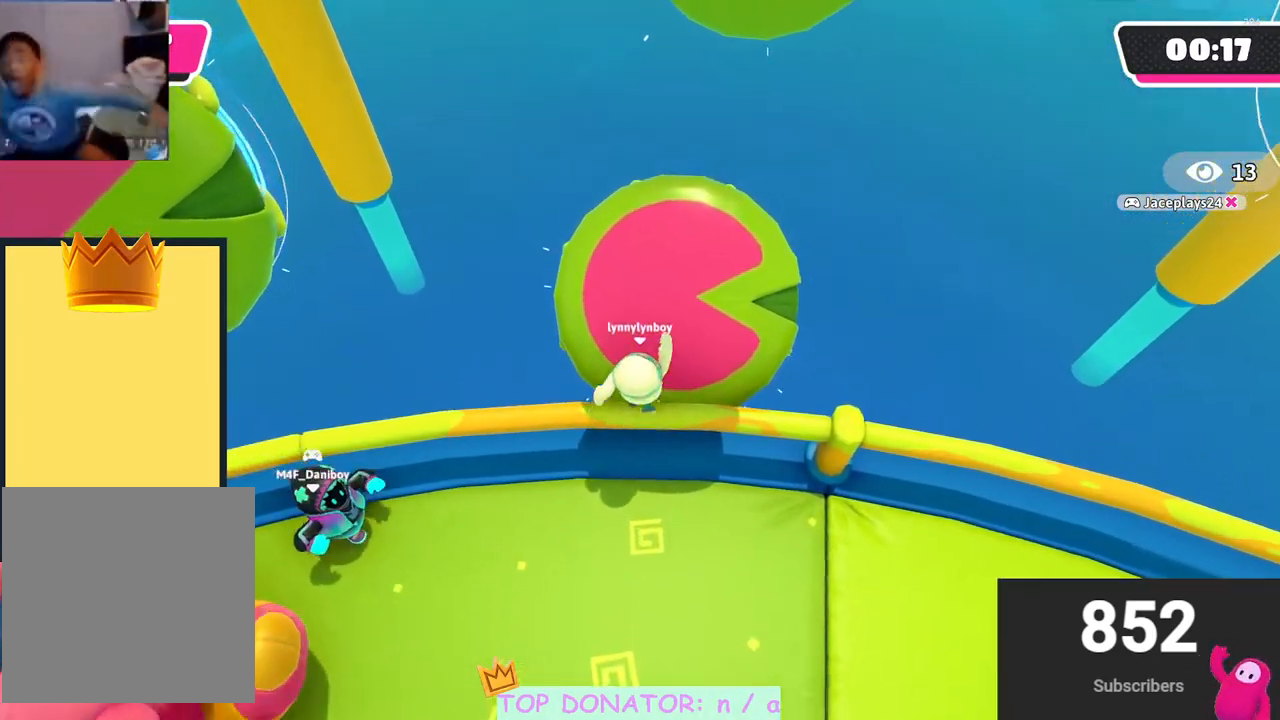
{"buttons": [], "left_stick": "up", "right_stick": "center", "events": [[17, "left_stick", "left"], [117, "A", "up"], [267, "right_stick", "down-right"], [300, "left_stick", "up"], [383, "right_stick", "center"]]}
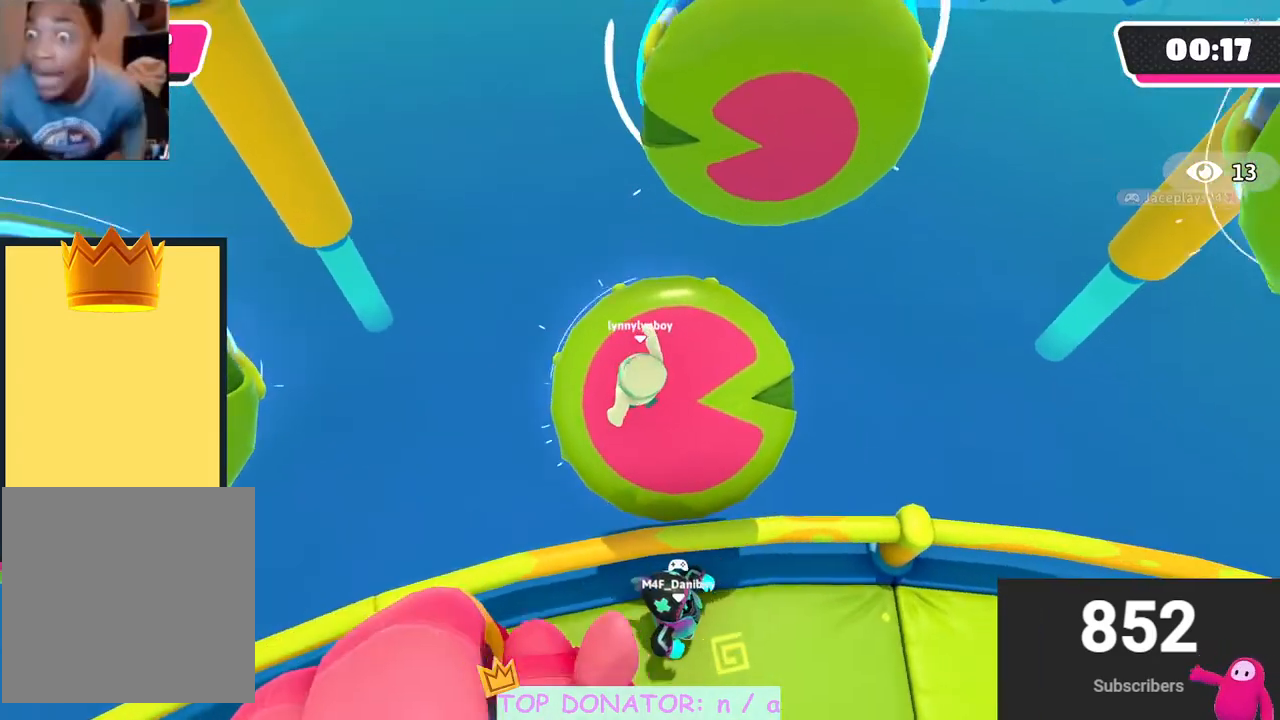
{"buttons": [], "left_stick": "up", "right_stick": "down-right", "events": [[50, "X", "down"], [217, "X", "up"], [500, "right_stick", "down-right"]]}
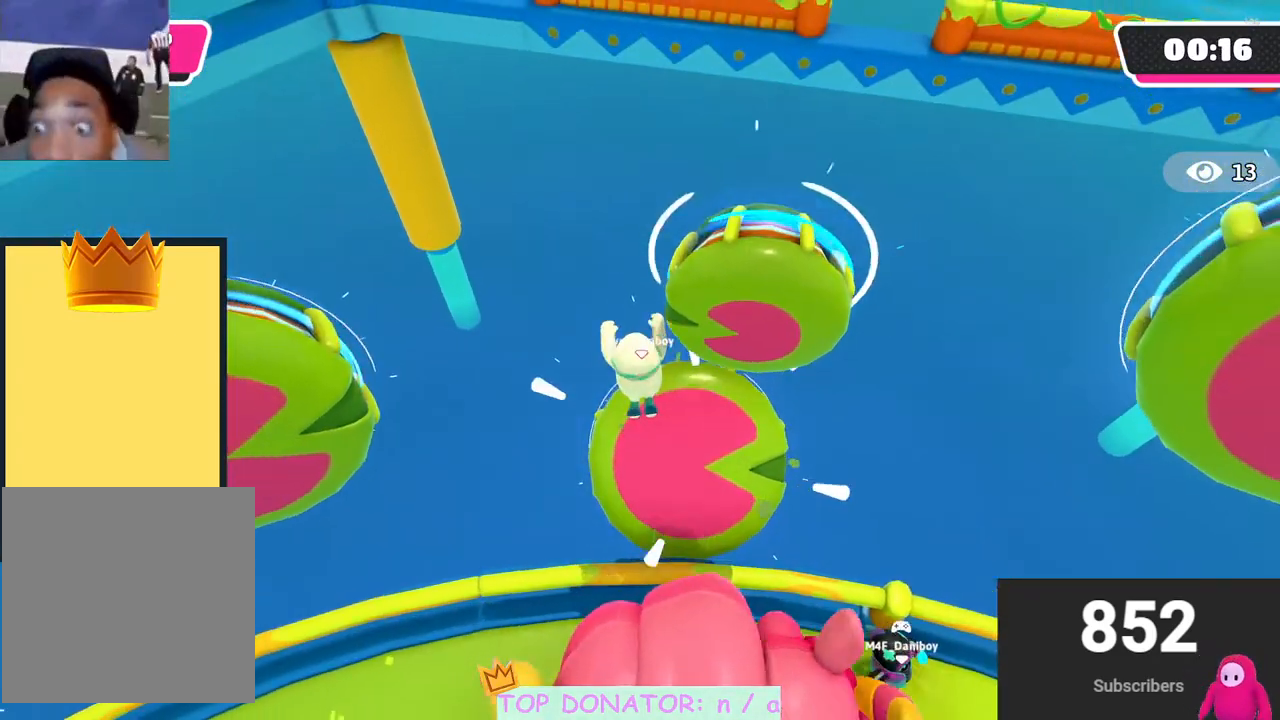
{"buttons": [], "left_stick": "up", "right_stick": "right", "events": [[117, "right_stick", "center"], [417, "right_stick", "right"]]}
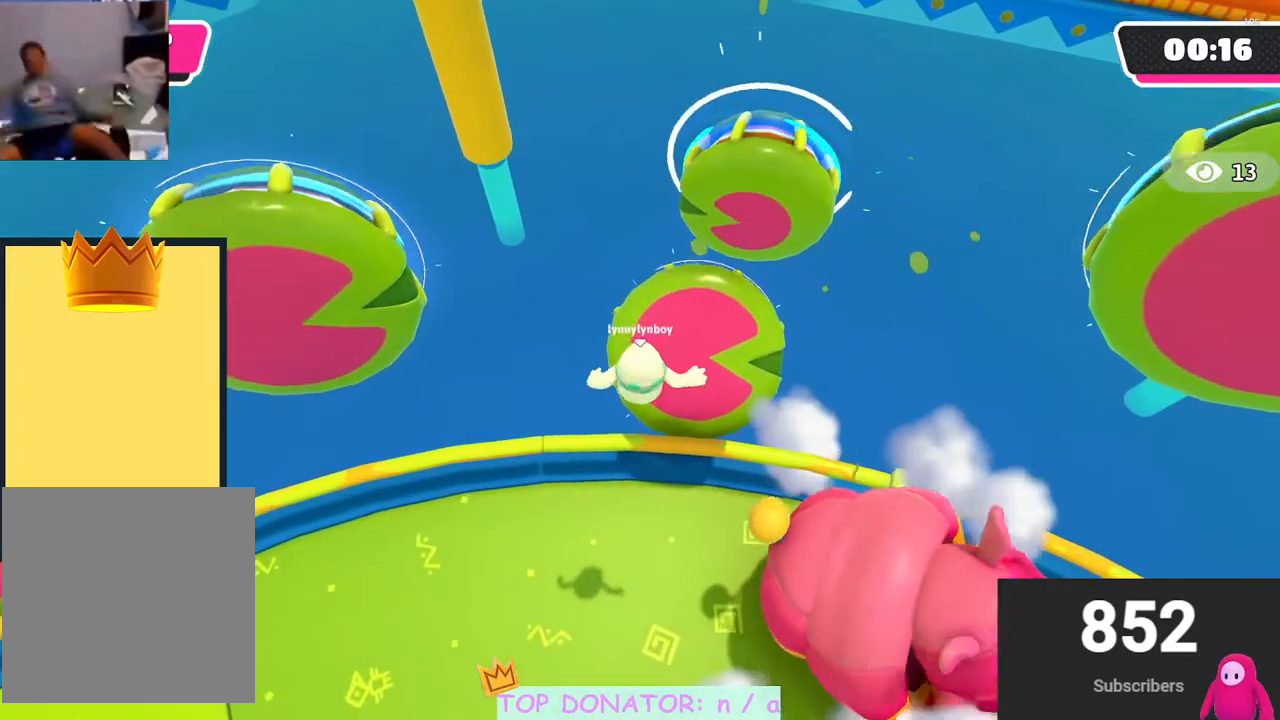
{"buttons": ["A"], "left_stick": "up", "right_stick": "center", "events": [[33, "left_stick", "center"], [33, "right_stick", "center"], [183, "left_stick", "down"], [300, "left_stick", "right"], [400, "left_stick", "up"], [450, "A", "down"]]}
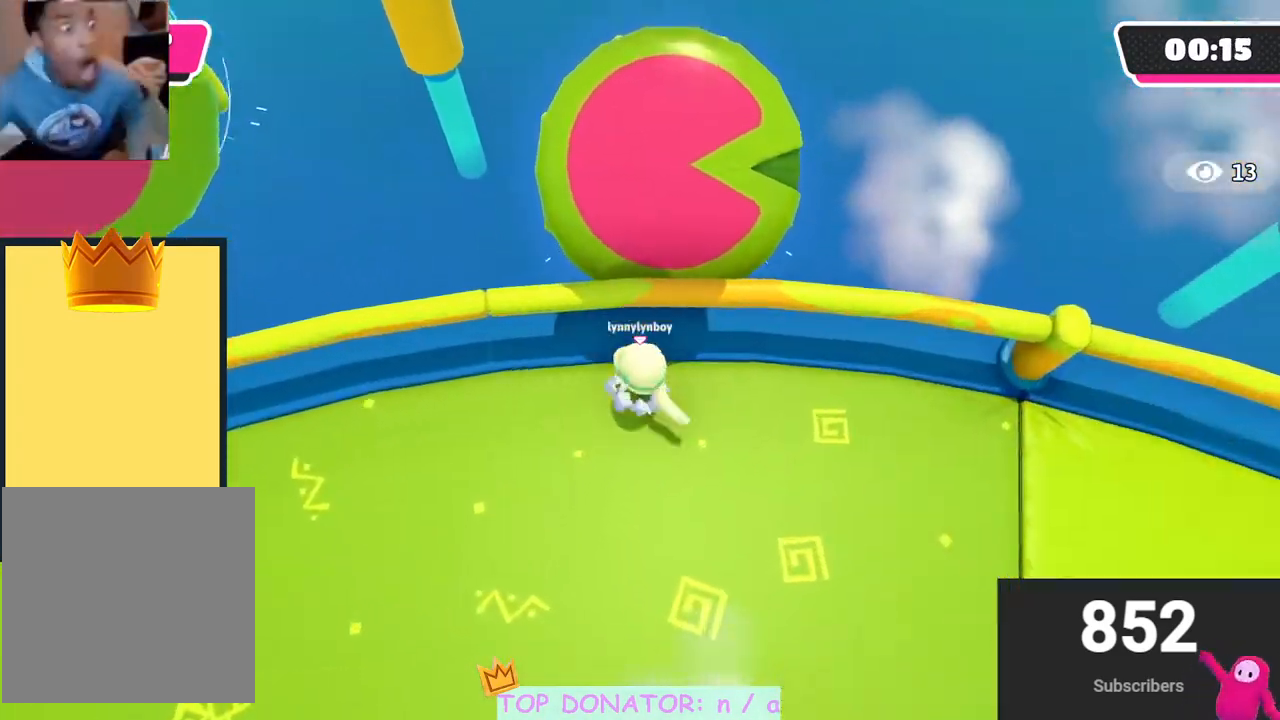
{"buttons": [], "left_stick": "up-left", "right_stick": "center", "events": [[200, "A", "up"], [300, "left_stick", "up-left"]]}
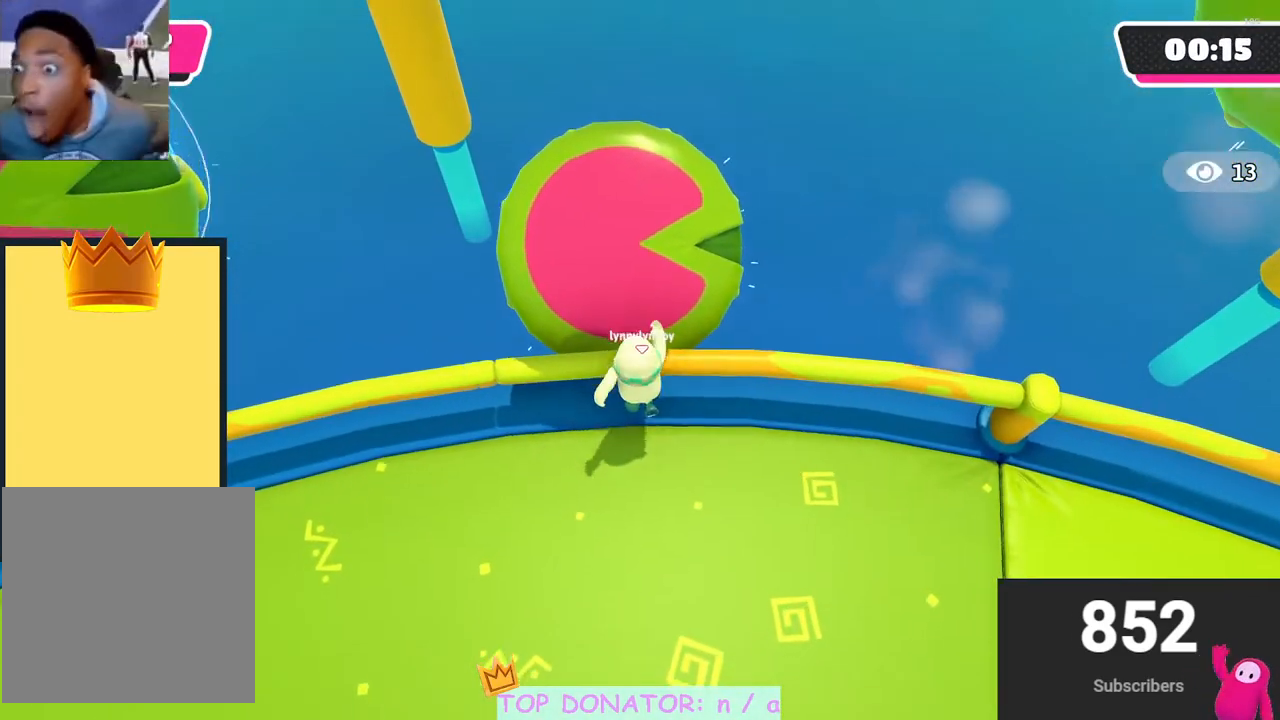
{"buttons": [], "left_stick": "center", "right_stick": "center", "events": [[200, "left_stick", "down-left"], [367, "right_stick", "down-right"], [433, "left_stick", "center"], [500, "right_stick", "center"]]}